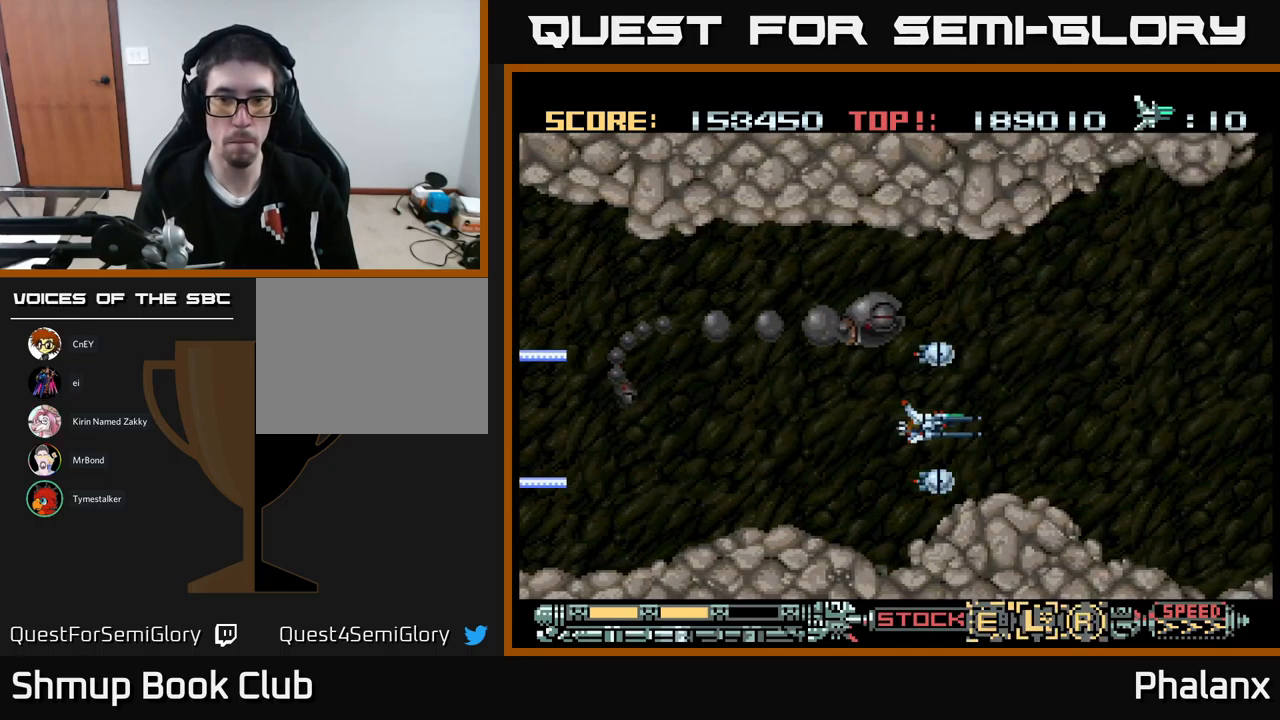
Gameplay with a controller (Xbox layout); each line is a JSON object with the inputs held at the frame after it. "events" lists button and stick changes between this image and that frame as [ms after this image, input, new state], when the widget could be followed in between. Not read: left_stick right_stick.
{"buttons": ["A"], "events": [[84, "DPAD_UP", "down"], [150, "DPAD_RIGHT", "down"], [184, "DPAD_UP", "up"], [267, "DPAD_RIGHT", "up"]]}
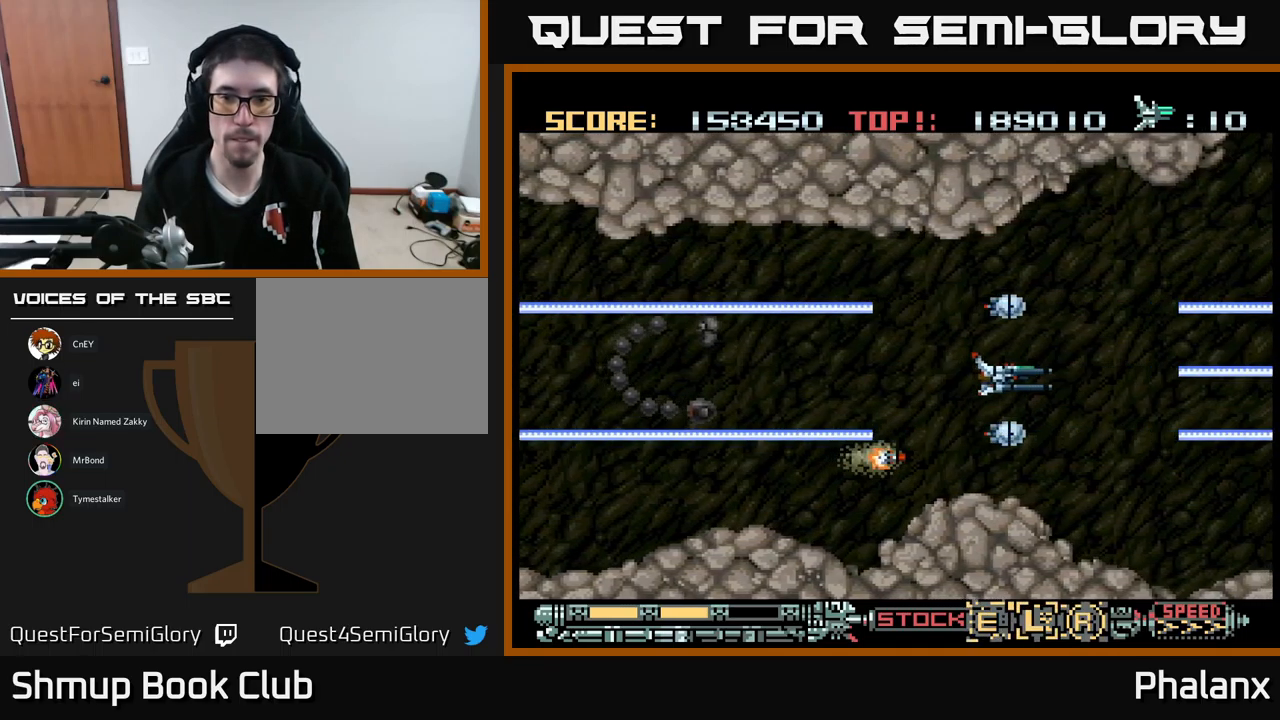
{"buttons": ["A"], "events": [[34, "DPAD_RIGHT", "down"], [167, "DPAD_DOWN", "down"], [200, "DPAD_RIGHT", "up"], [234, "DPAD_DOWN", "up"]]}
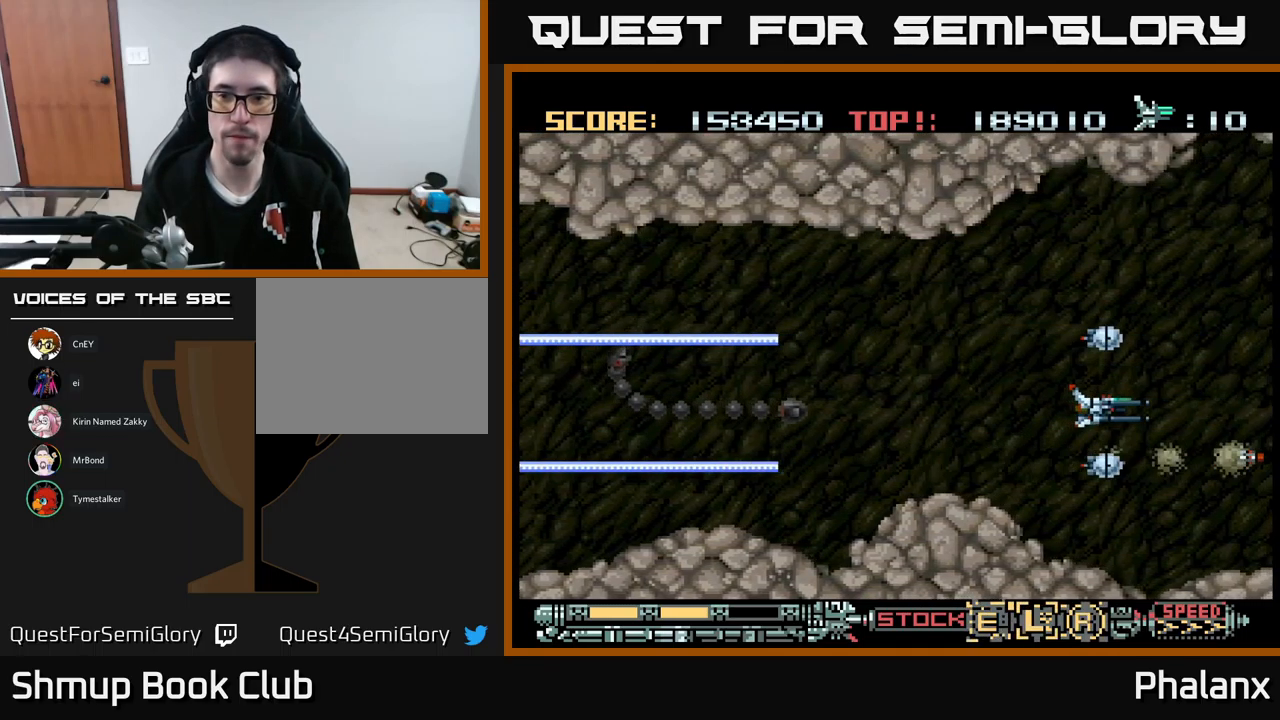
{"buttons": ["A"], "events": [[67, "DPAD_RIGHT", "down"], [134, "DPAD_UP", "down"], [167, "DPAD_UP", "up"], [250, "DPAD_RIGHT", "up"]]}
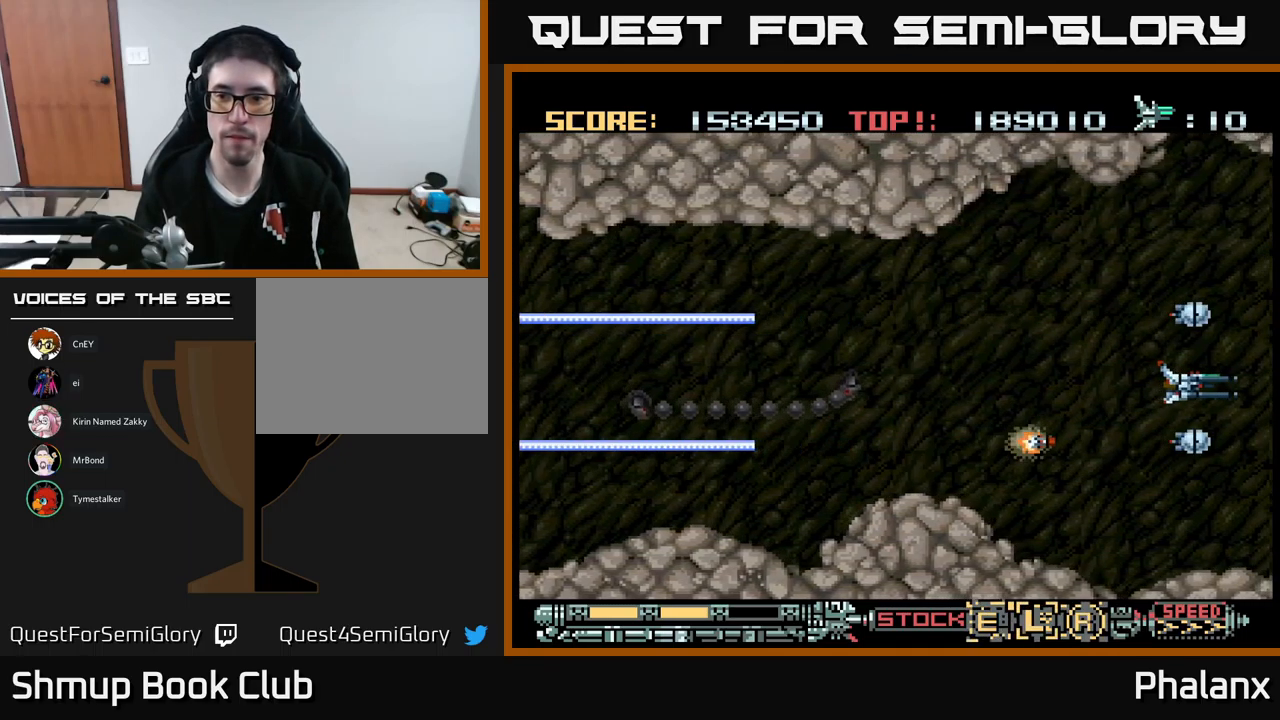
{"buttons": ["A", "DPAD_LEFT"], "events": [[284, "DPAD_LEFT", "down"]]}
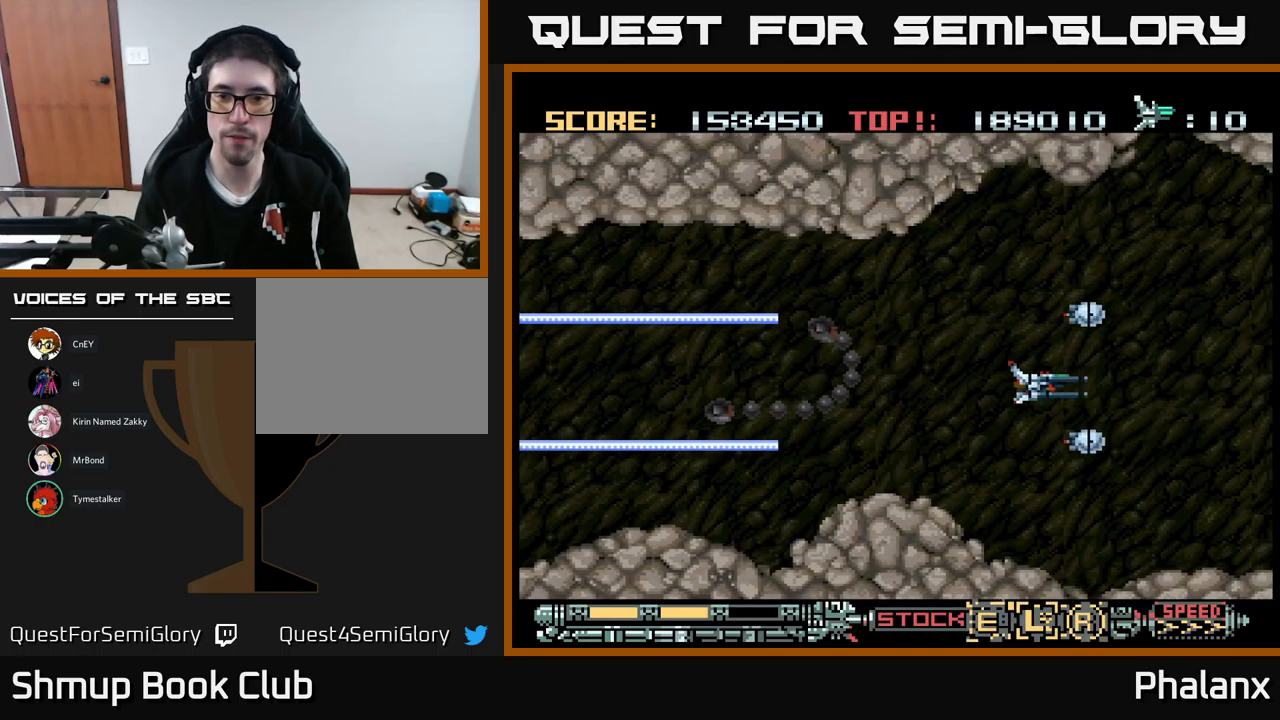
{"buttons": ["A"], "events": [[200, "DPAD_LEFT", "up"]]}
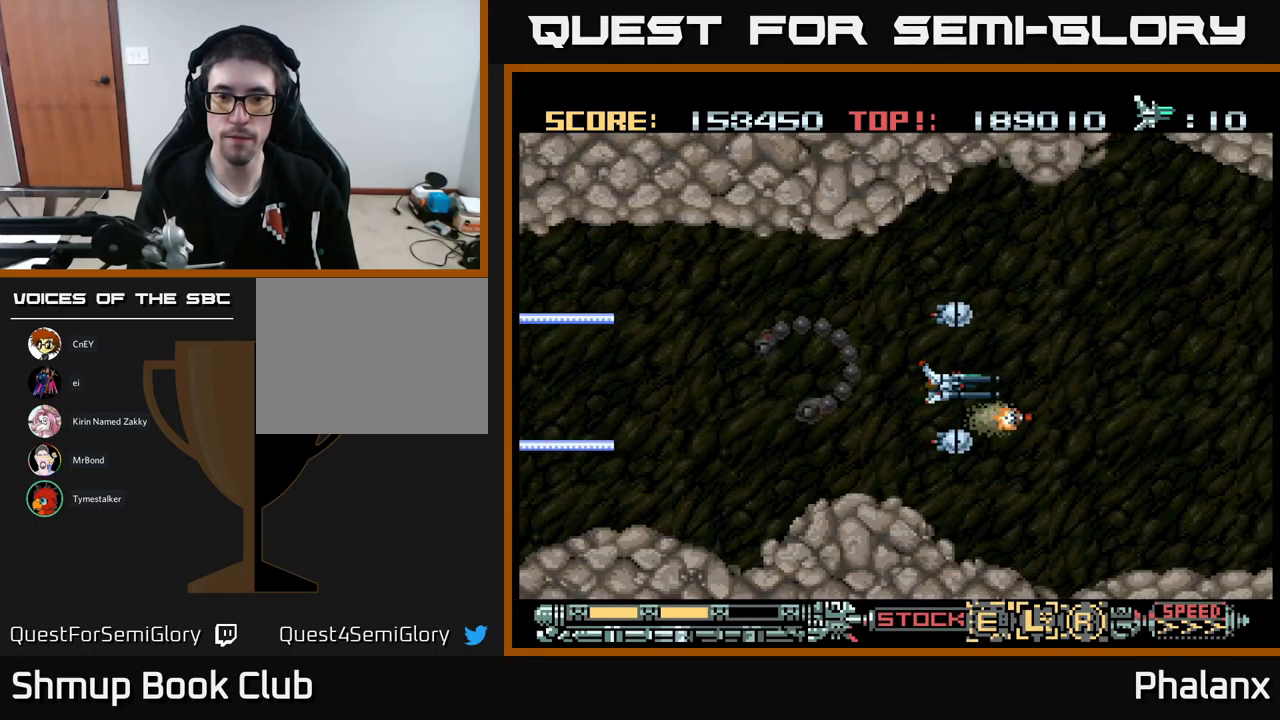
{"buttons": ["A"], "events": [[317, "DPAD_LEFT", "down"], [384, "DPAD_LEFT", "up"]]}
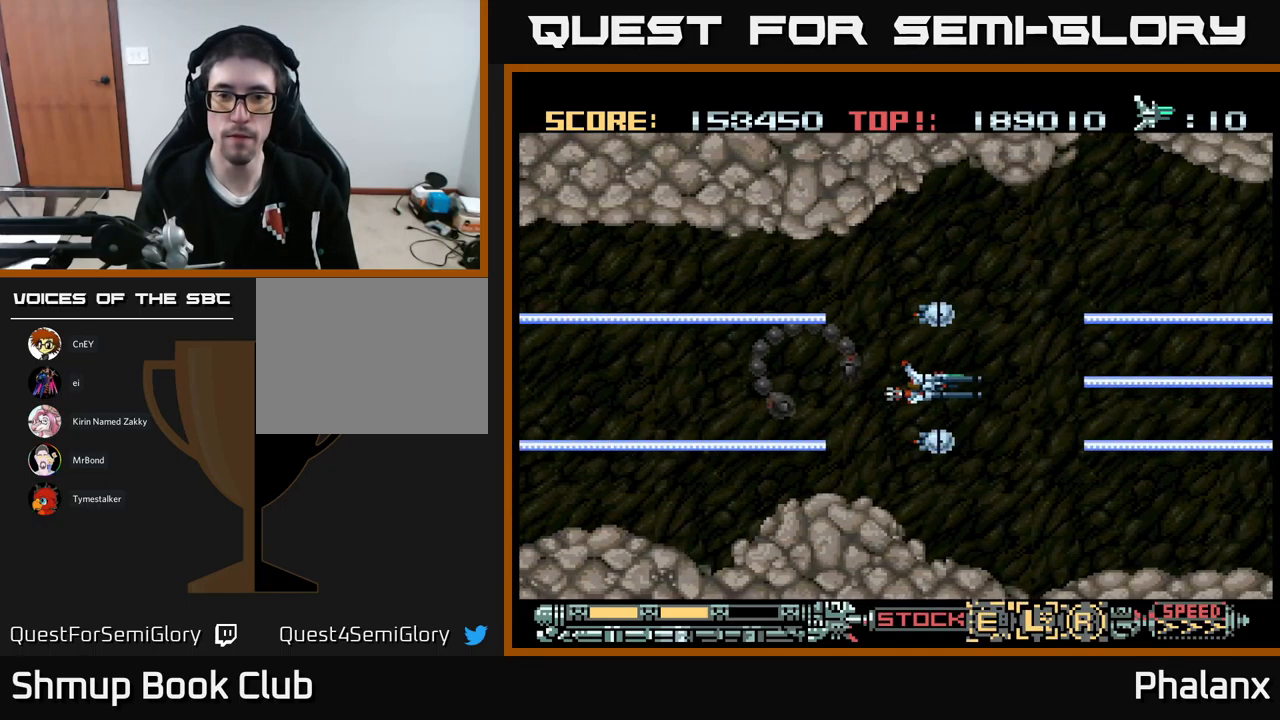
{"buttons": ["A"], "events": []}
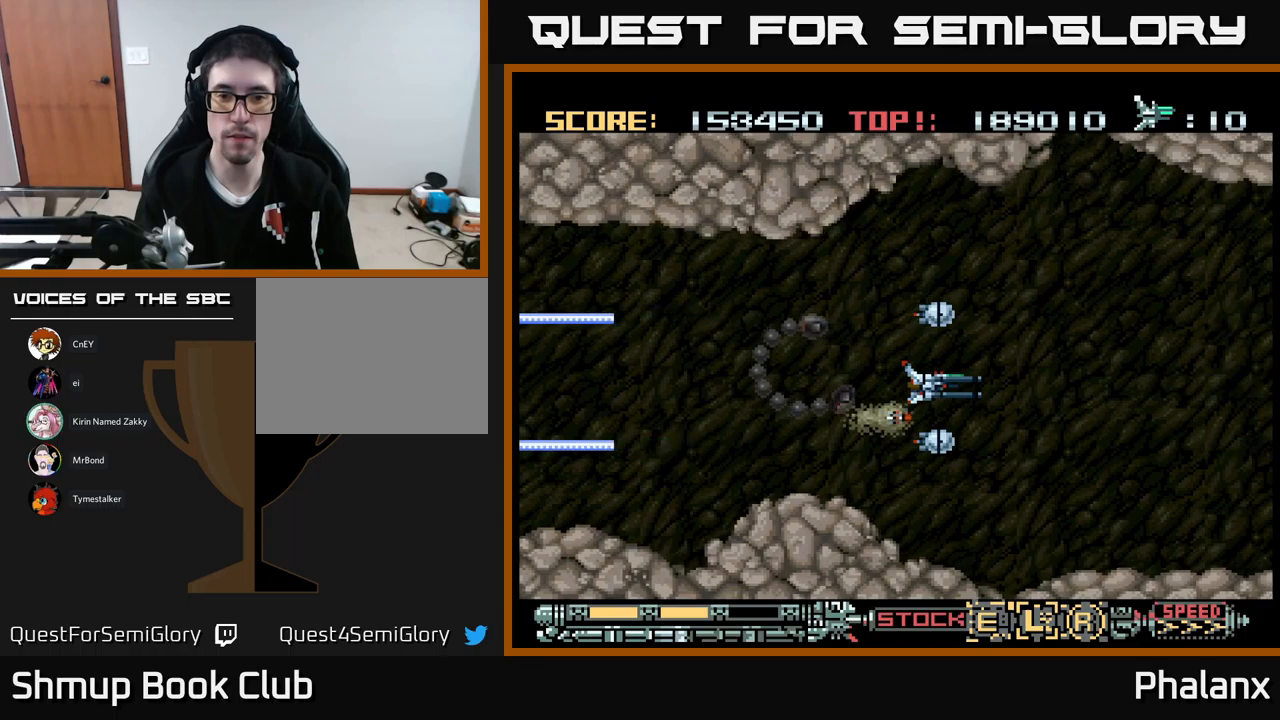
{"buttons": ["A"], "events": [[217, "X", "down"], [300, "X", "up"]]}
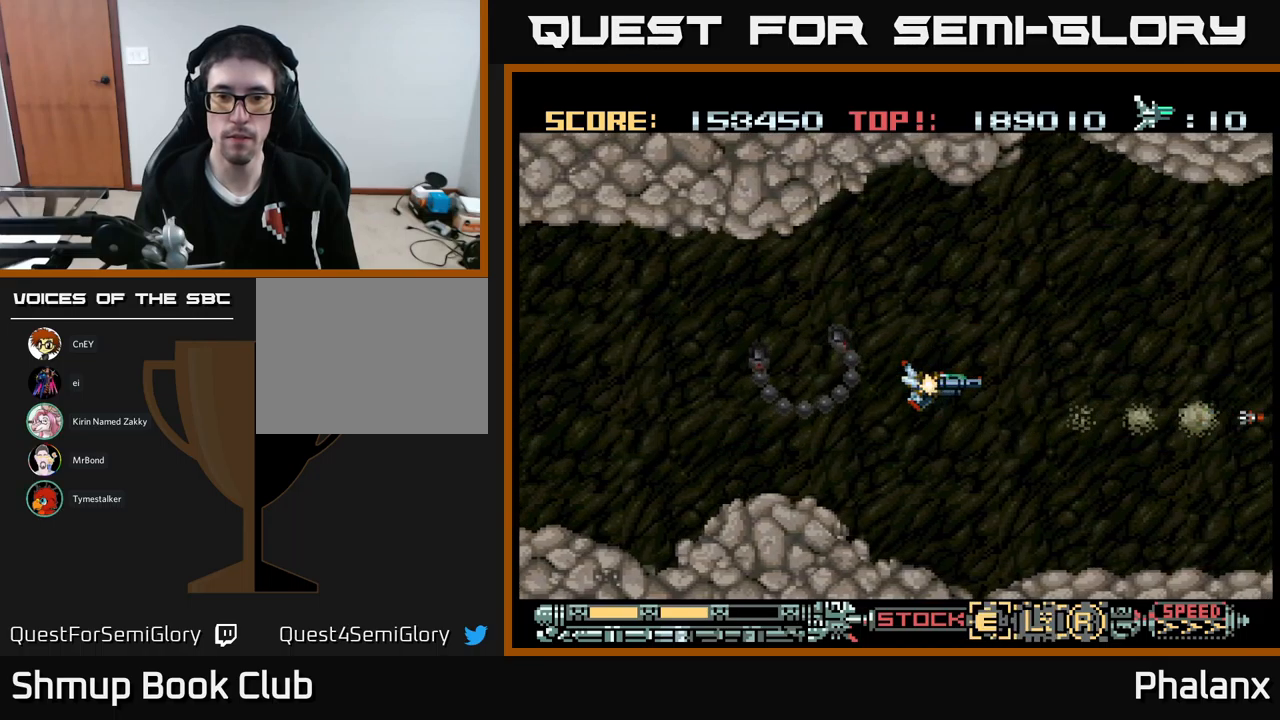
{"buttons": ["A"], "events": [[150, "A", "up"], [383, "A", "down"]]}
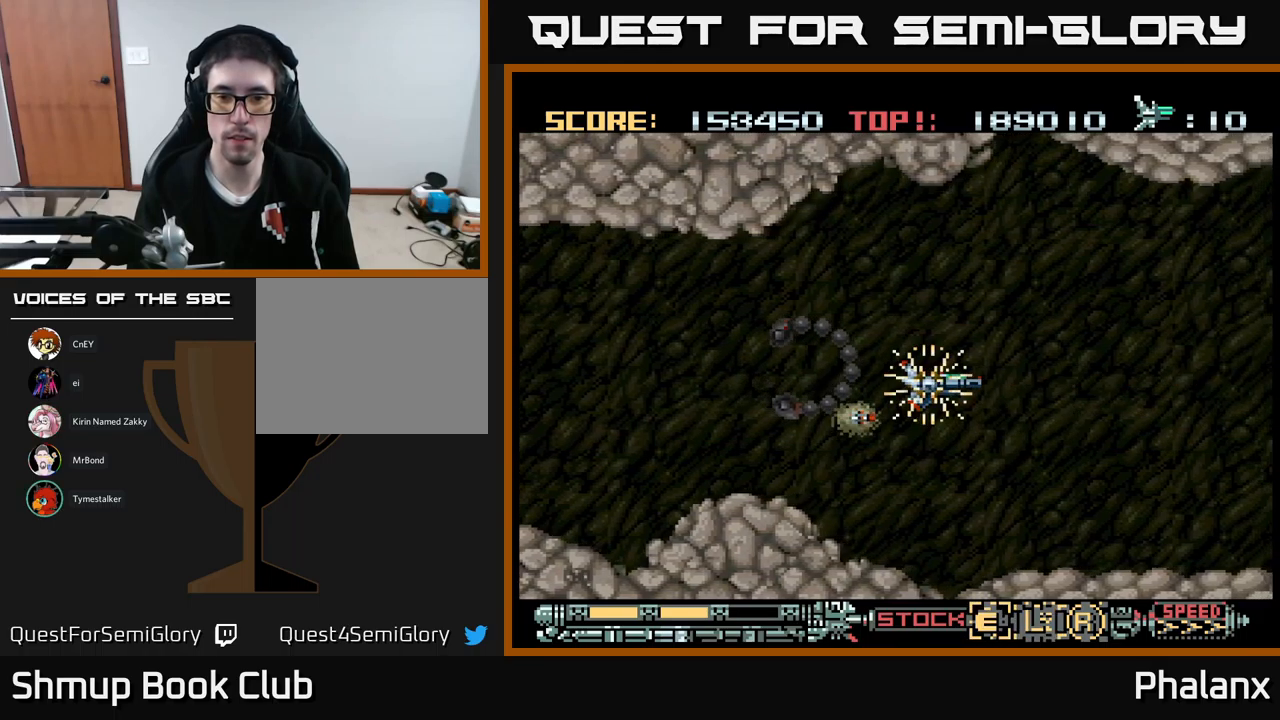
{"buttons": ["A"], "events": []}
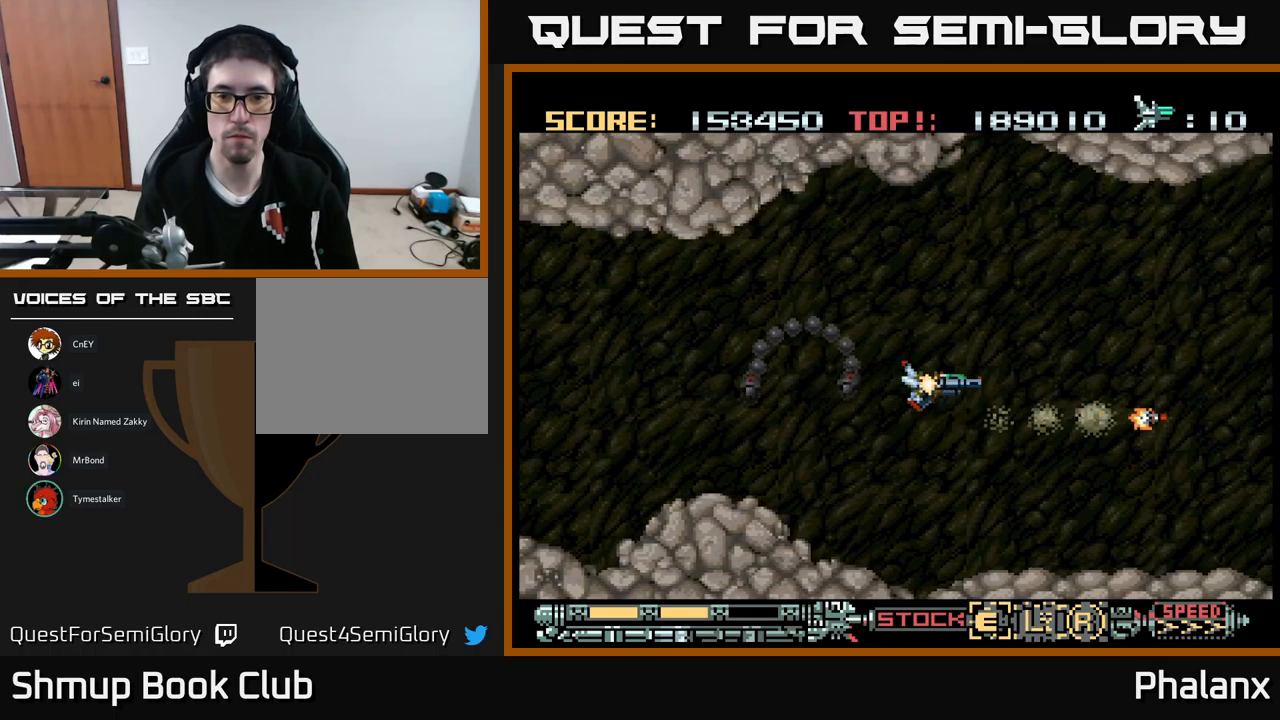
{"buttons": ["A"], "events": []}
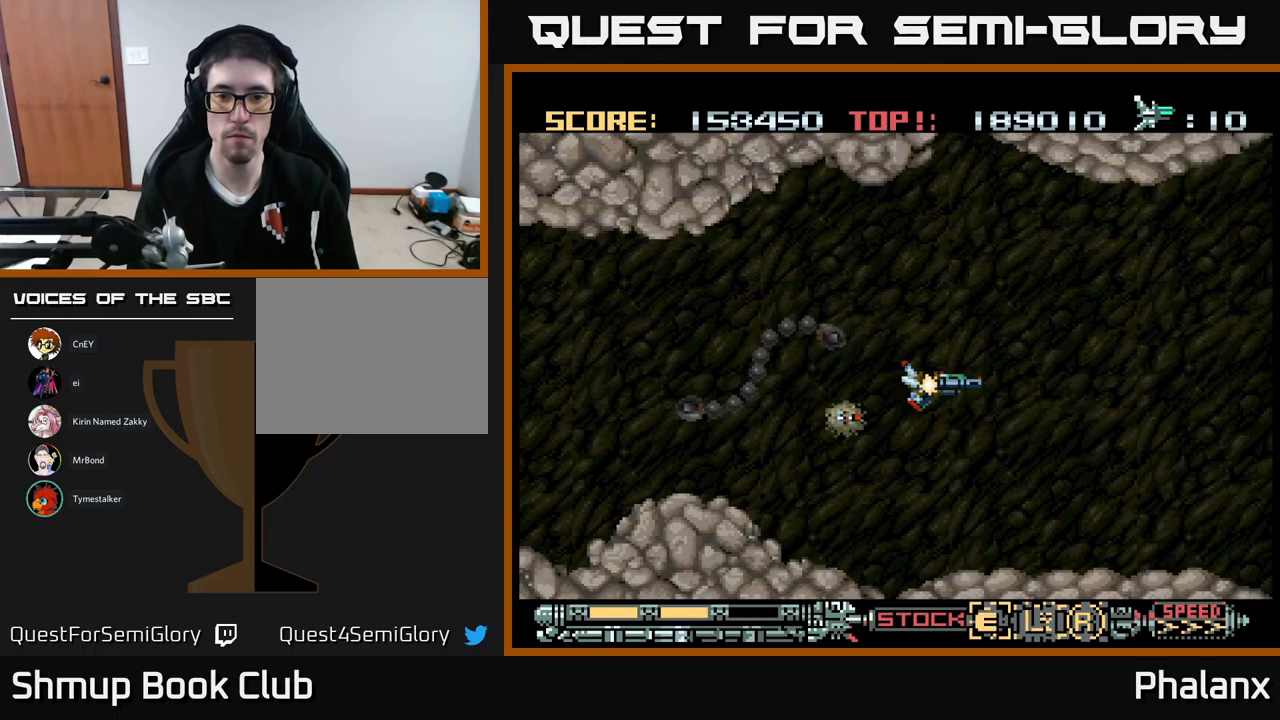
{"buttons": ["A"], "events": []}
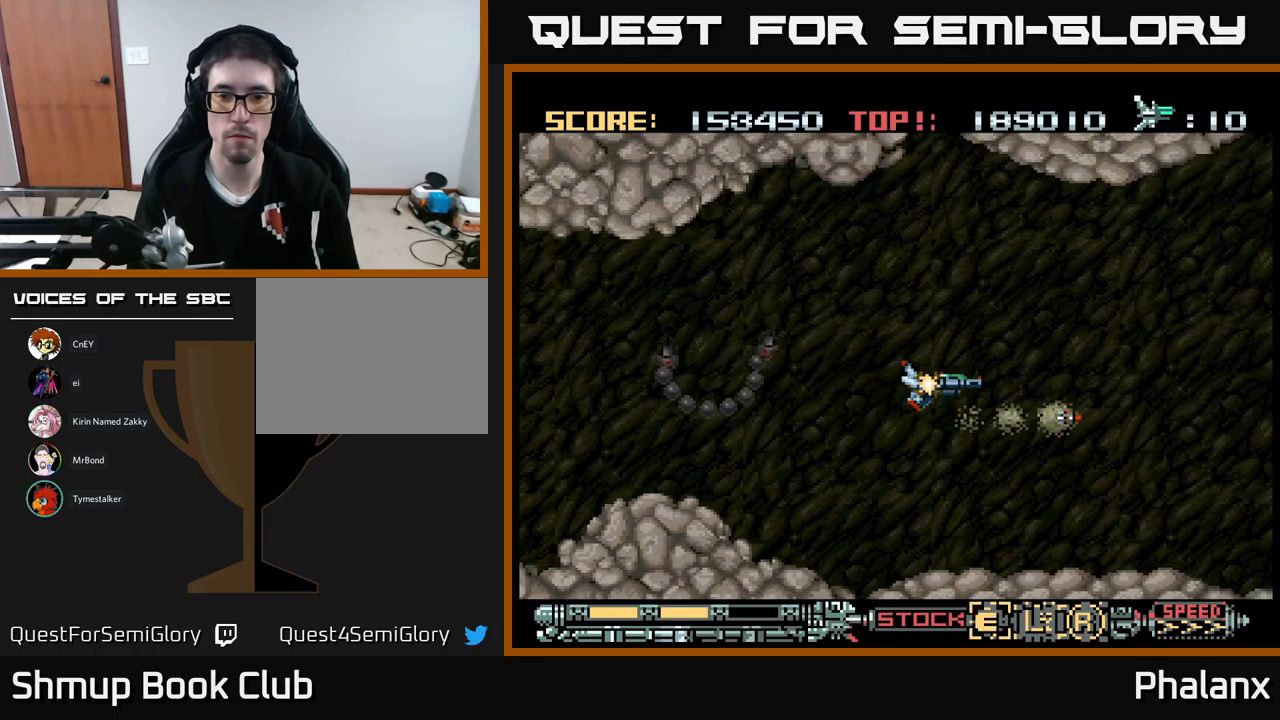
{"buttons": ["A"], "events": []}
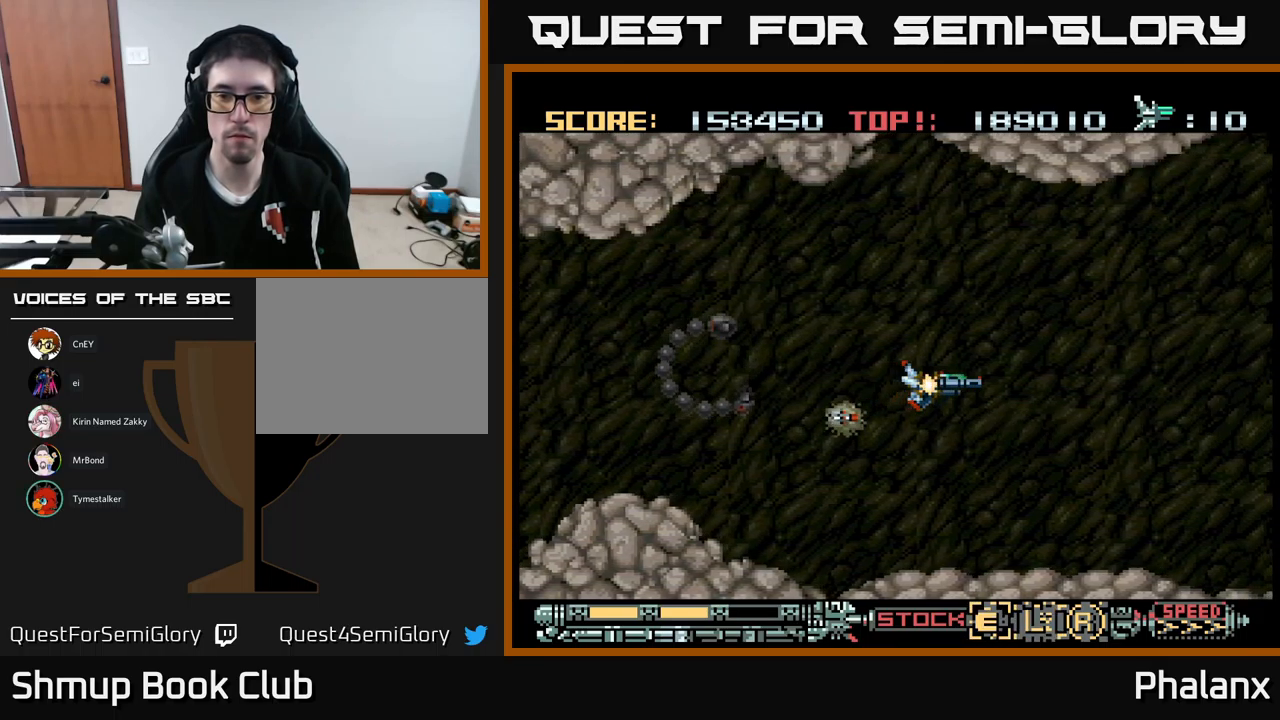
{"buttons": ["A"], "events": [[233, "A", "up"], [300, "A", "down"]]}
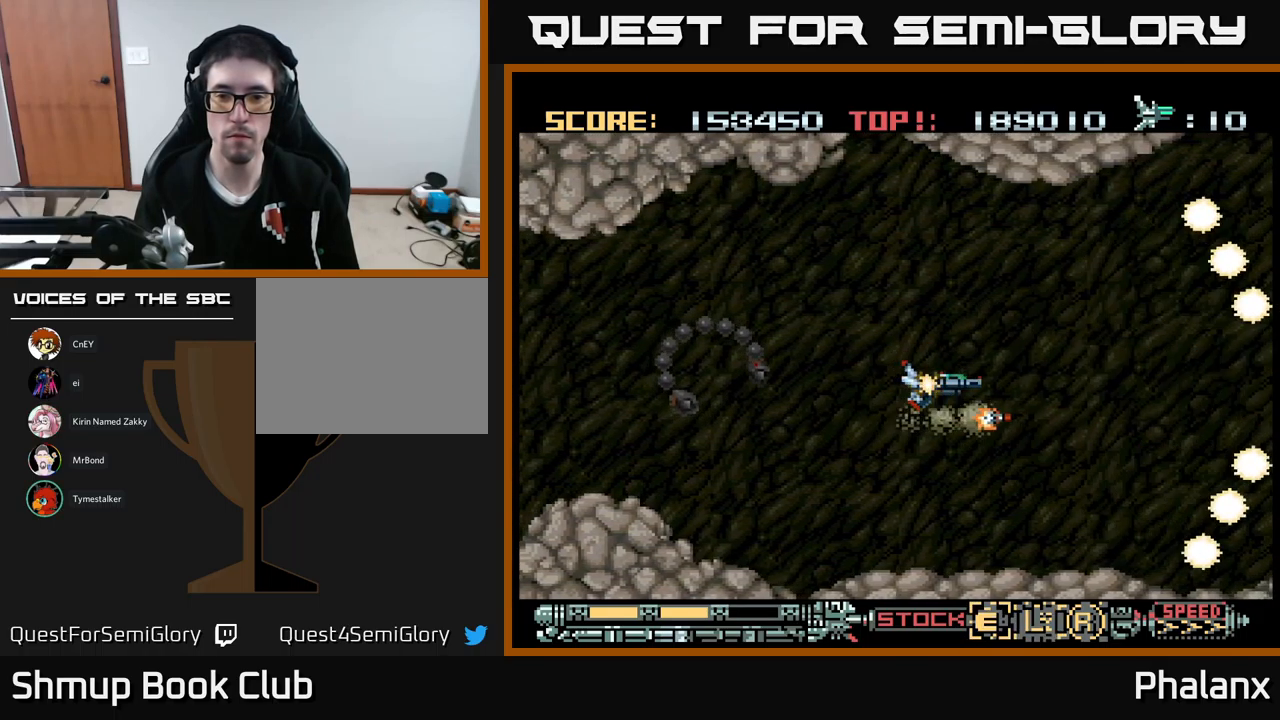
{"buttons": ["A"], "events": []}
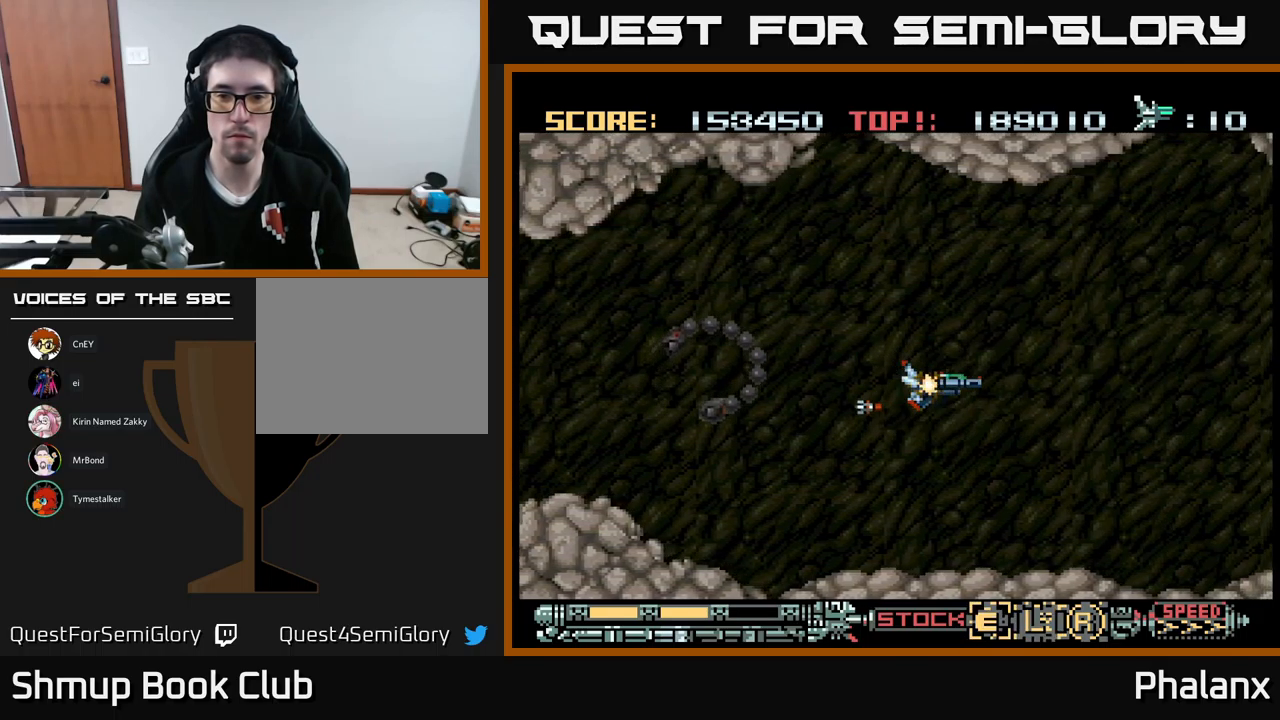
{"buttons": ["A"], "events": []}
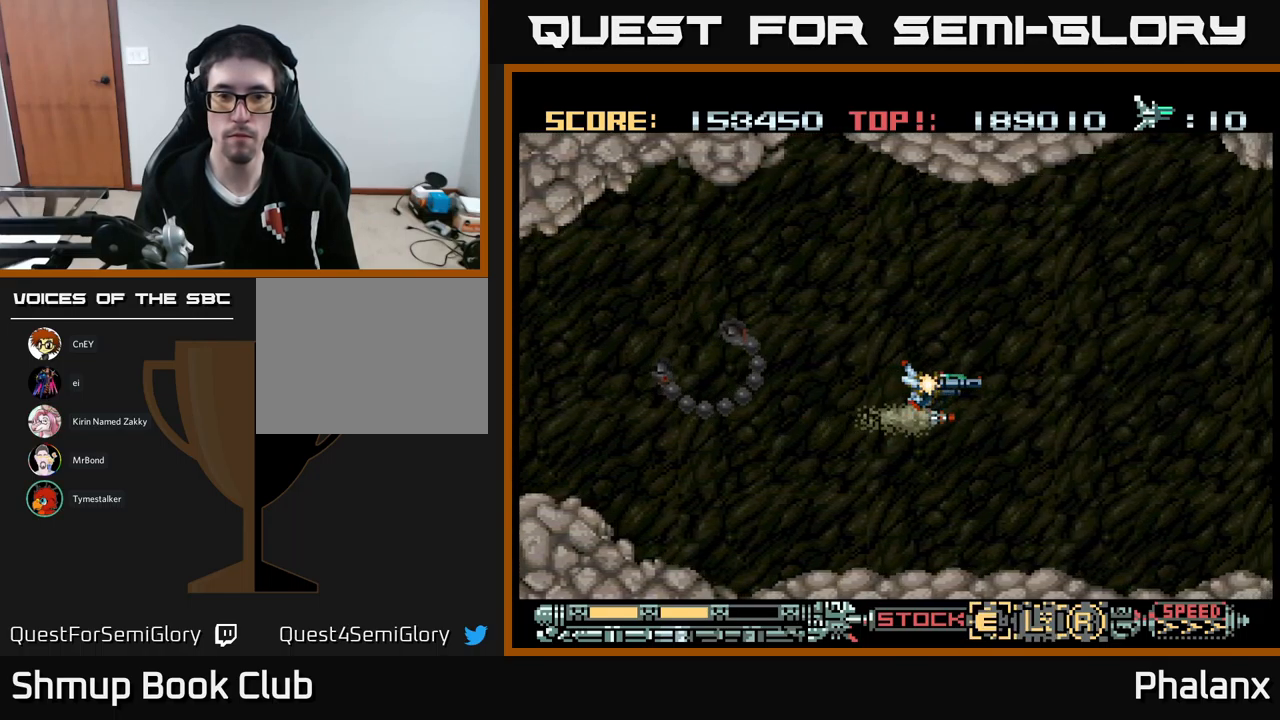
{"buttons": ["A"], "events": []}
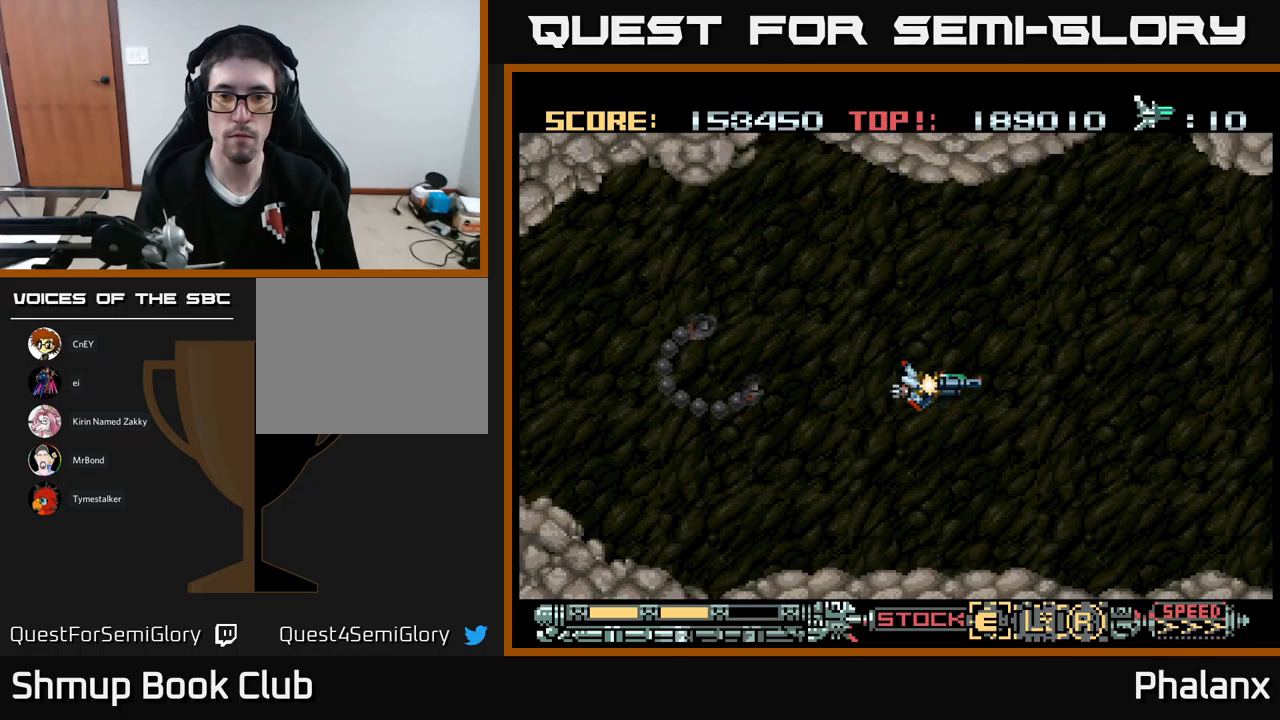
{"buttons": ["A"], "events": []}
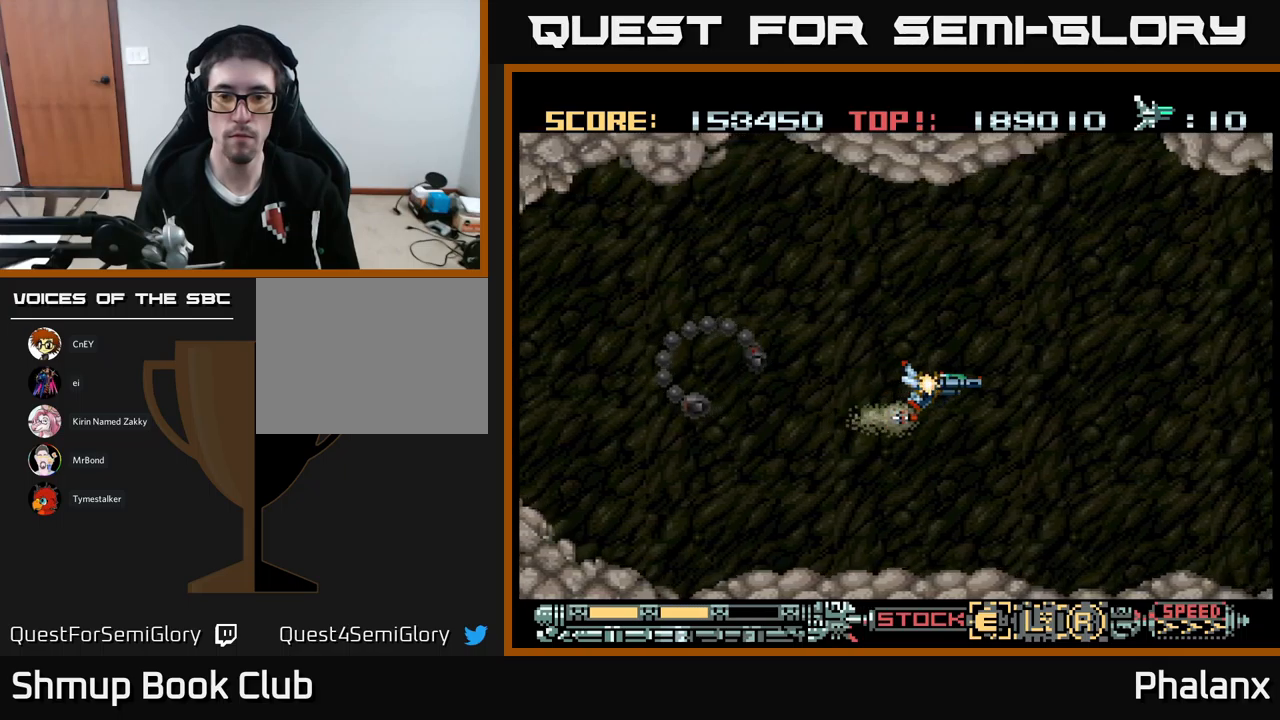
{"buttons": ["A"], "events": []}
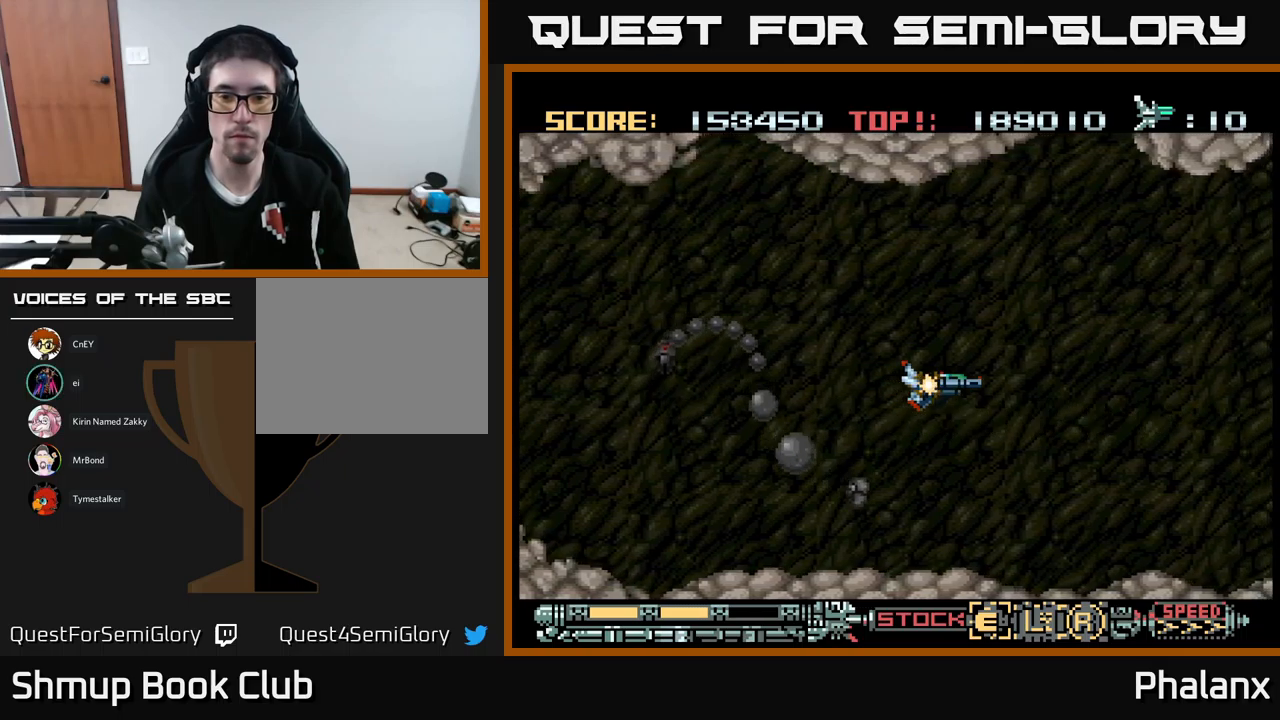
{"buttons": ["A"], "events": [[117, "DPAD_RIGHT", "down"], [167, "DPAD_RIGHT", "up"], [167, "DPAD_UP", "down"], [267, "DPAD_LEFT", "down"], [317, "DPAD_UP", "up"], [450, "DPAD_LEFT", "up"]]}
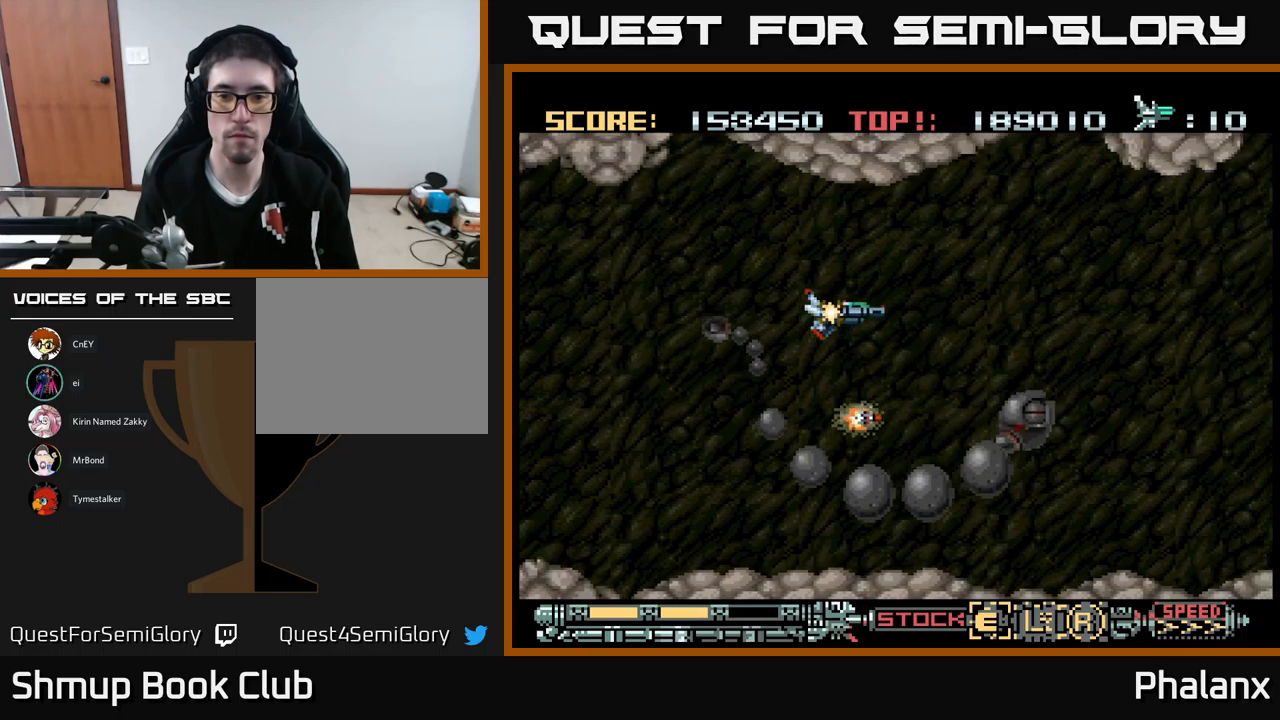
{"buttons": ["A", "DPAD_LEFT"]}
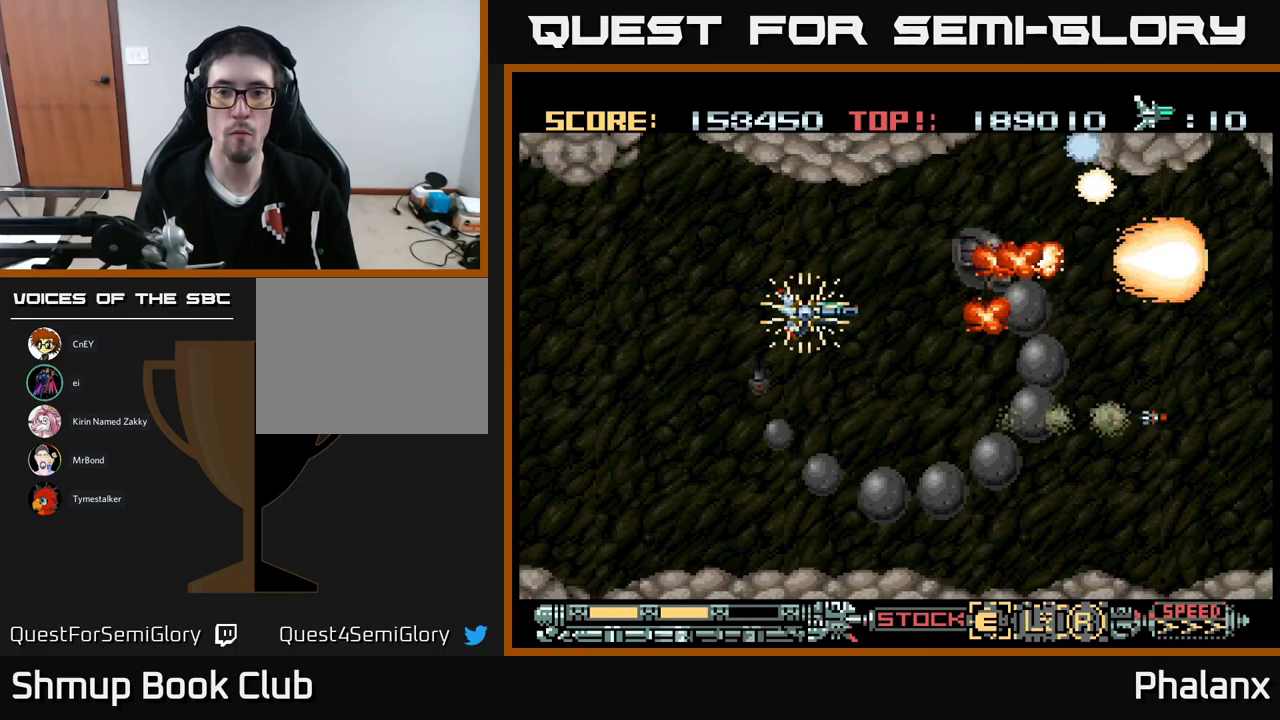
{"buttons": ["A"], "events": [[33, "X", "down"], [133, "X", "up"], [167, "DPAD_LEFT", "up"], [283, "DPAD_LEFT", "down"], [433, "DPAD_LEFT", "up"]]}
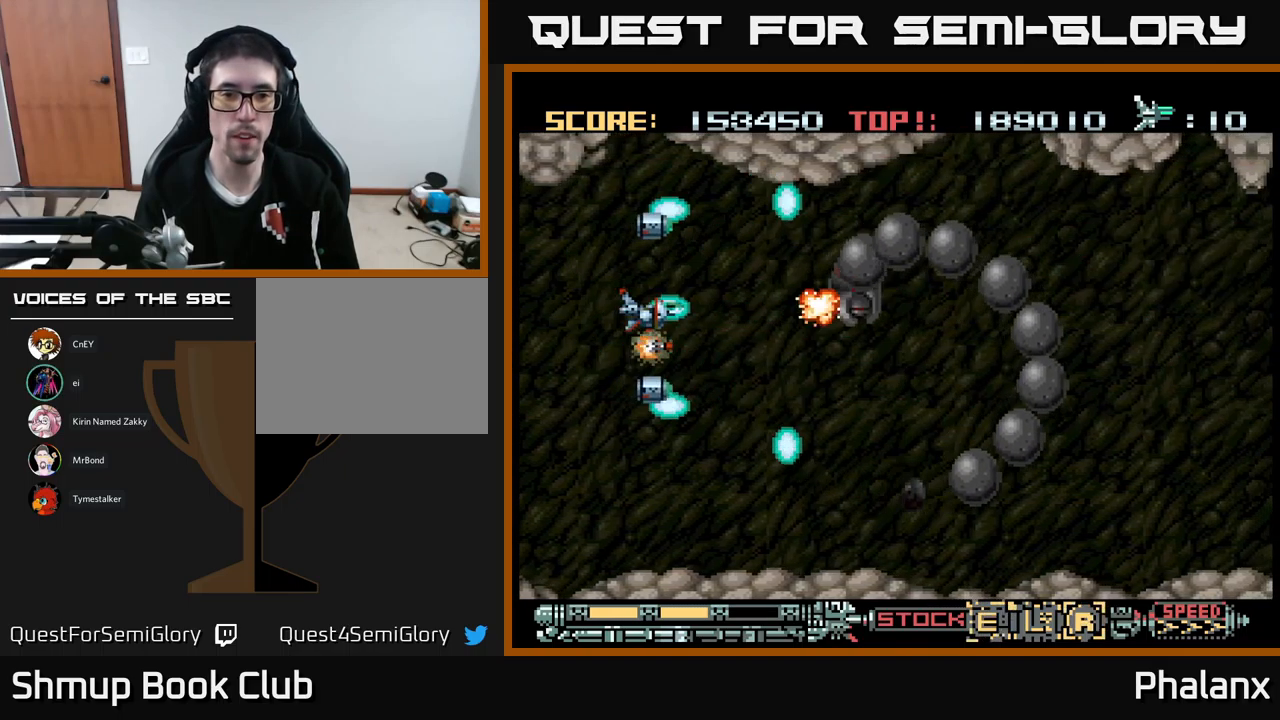
{"buttons": ["A"], "events": [[50, "DPAD_DOWN", "down"], [183, "DPAD_RIGHT", "down"], [267, "DPAD_DOWN", "up"], [283, "DPAD_RIGHT", "up"]]}
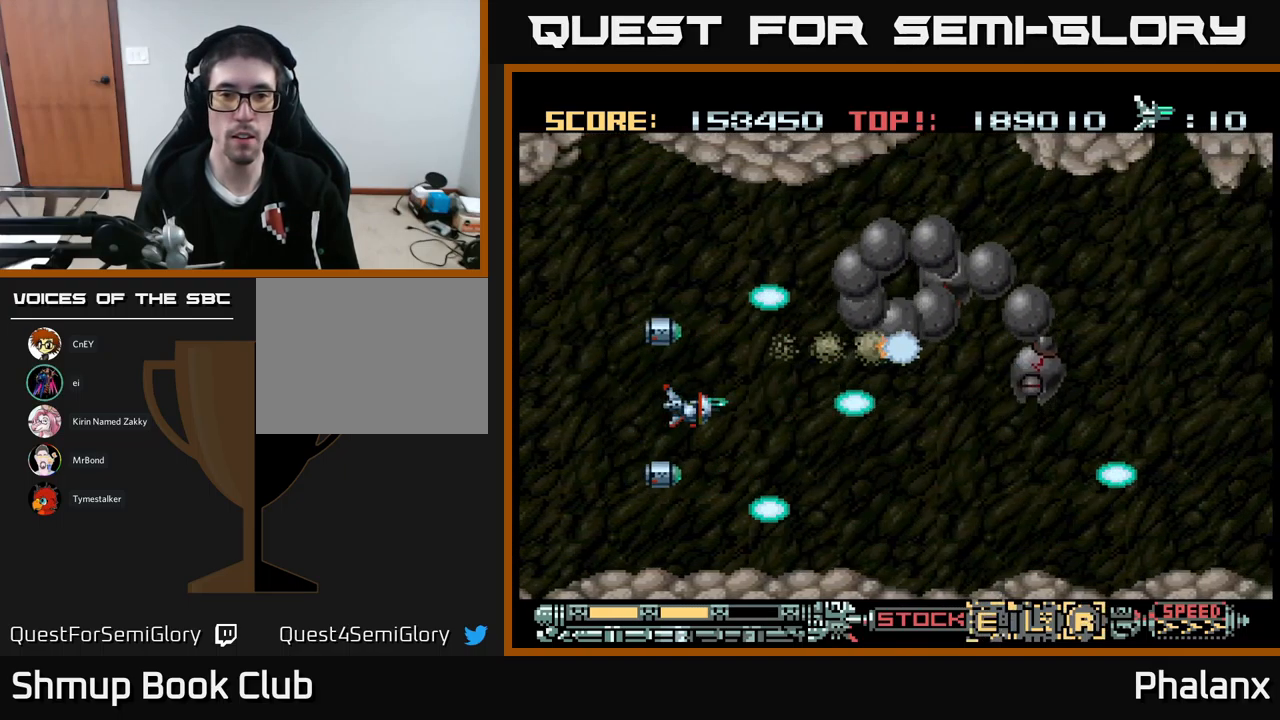
{"buttons": ["A"], "events": [[50, "DPAD_UP", "down"], [100, "DPAD_LEFT", "down"], [267, "DPAD_LEFT", "up"], [283, "DPAD_UP", "up"], [417, "DPAD_UP", "down"], [467, "DPAD_UP", "up"]]}
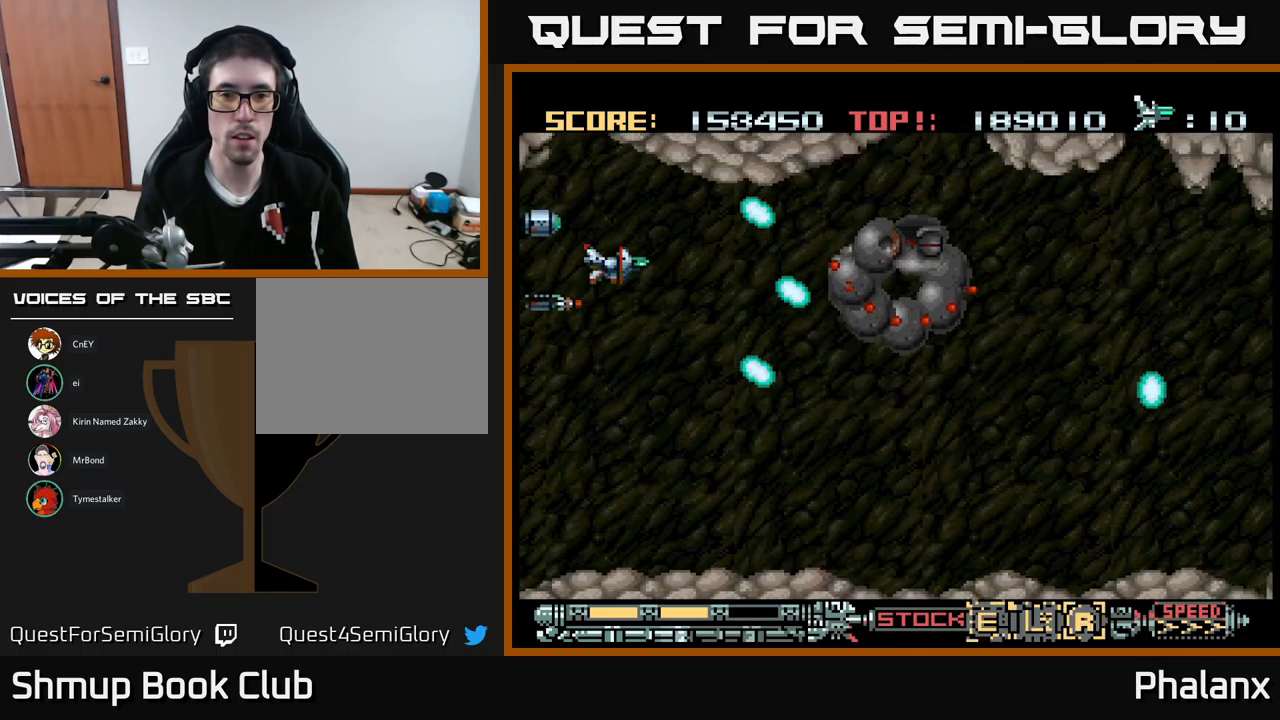
{"buttons": ["A", "DPAD_DOWN", "DPAD_LEFT"], "events": [[67, "DPAD_DOWN", "down"], [117, "DPAD_RIGHT", "down"], [250, "DPAD_RIGHT", "up"], [317, "DPAD_DOWN", "up"], [367, "DPAD_LEFT", "down"], [467, "DPAD_DOWN", "down"]]}
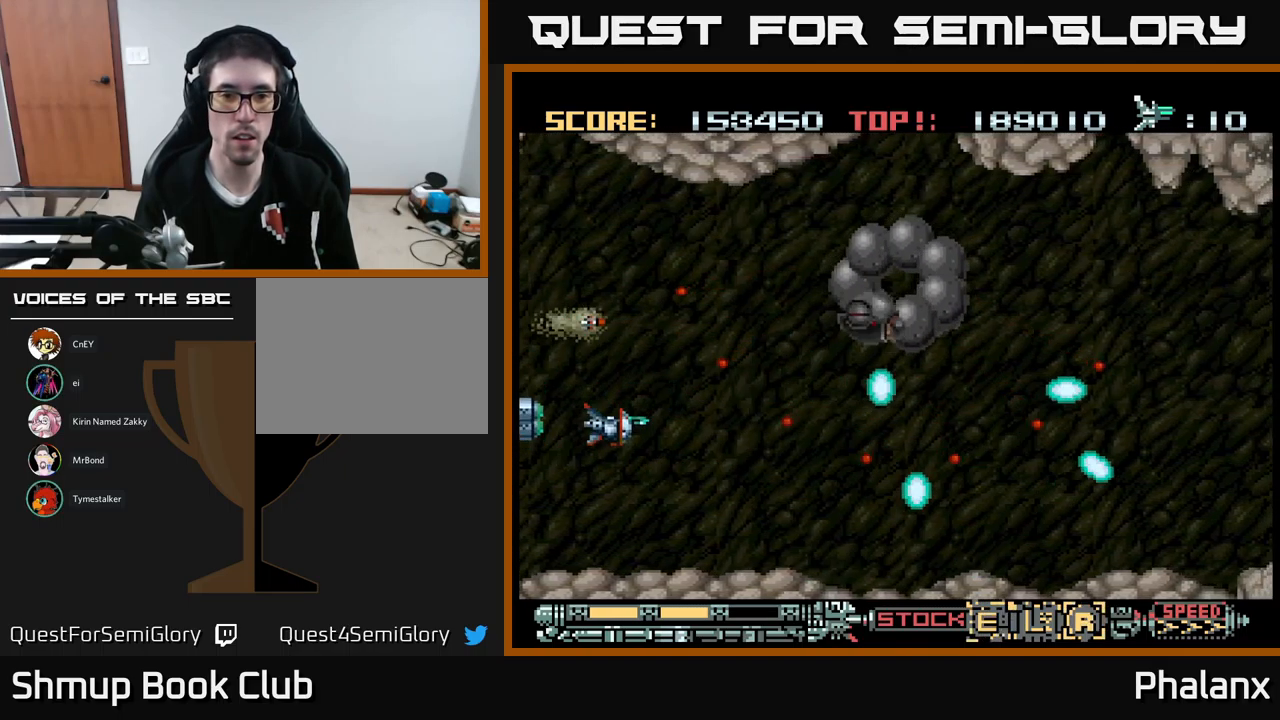
{"buttons": ["A", "DPAD_UP"], "events": [[17, "DPAD_LEFT", "up"], [67, "DPAD_DOWN", "up"], [83, "X", "down"], [183, "X", "up"], [200, "DPAD_LEFT", "down"], [200, "DPAD_UP", "down"], [317, "DPAD_UP", "up"], [350, "DPAD_LEFT", "up"], [483, "DPAD_UP", "down"]]}
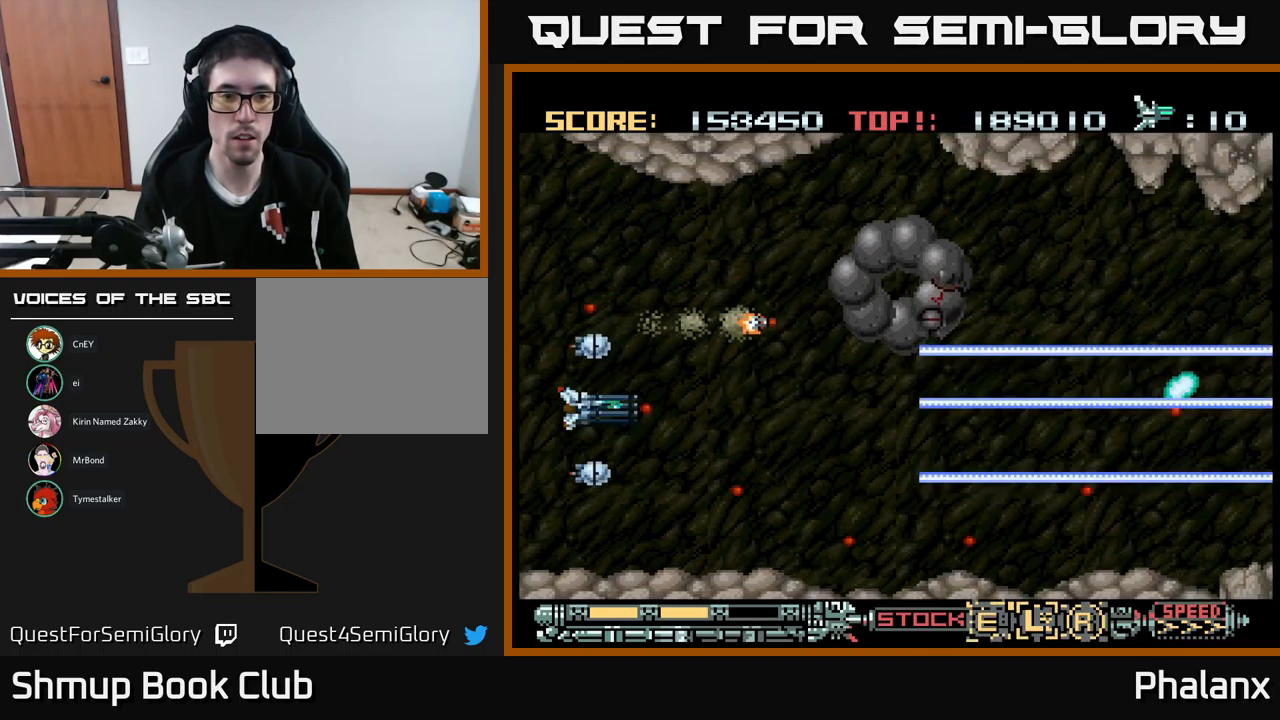
{"buttons": ["A", "DPAD_UP", "DPAD_RIGHT"], "events": [[17, "DPAD_LEFT", "down"], [133, "DPAD_UP", "up"], [150, "DPAD_LEFT", "up"], [317, "DPAD_RIGHT", "down"], [333, "DPAD_UP", "down"], [367, "DPAD_RIGHT", "up"], [383, "DPAD_RIGHT", "down"]]}
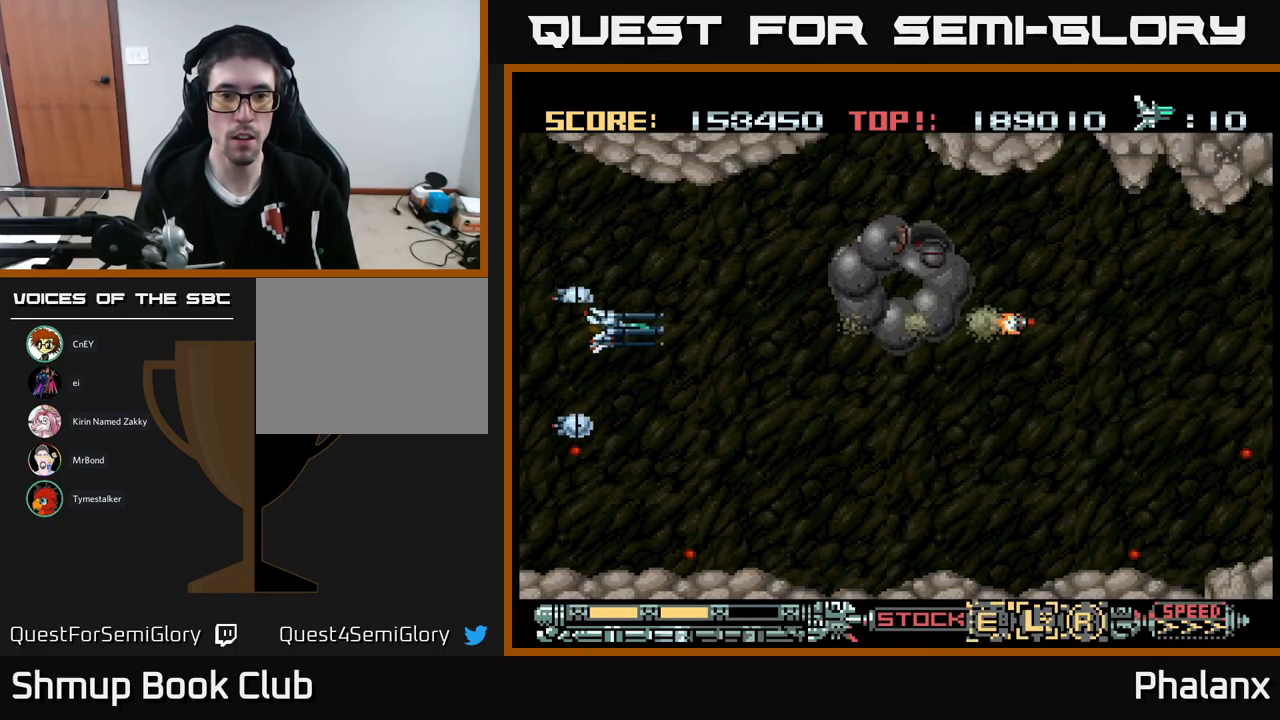
{"buttons": ["A"], "events": [[184, "DPAD_UP", "up"], [200, "DPAD_UP", "down"], [234, "DPAD_RIGHT", "up"], [284, "DPAD_UP", "up"]]}
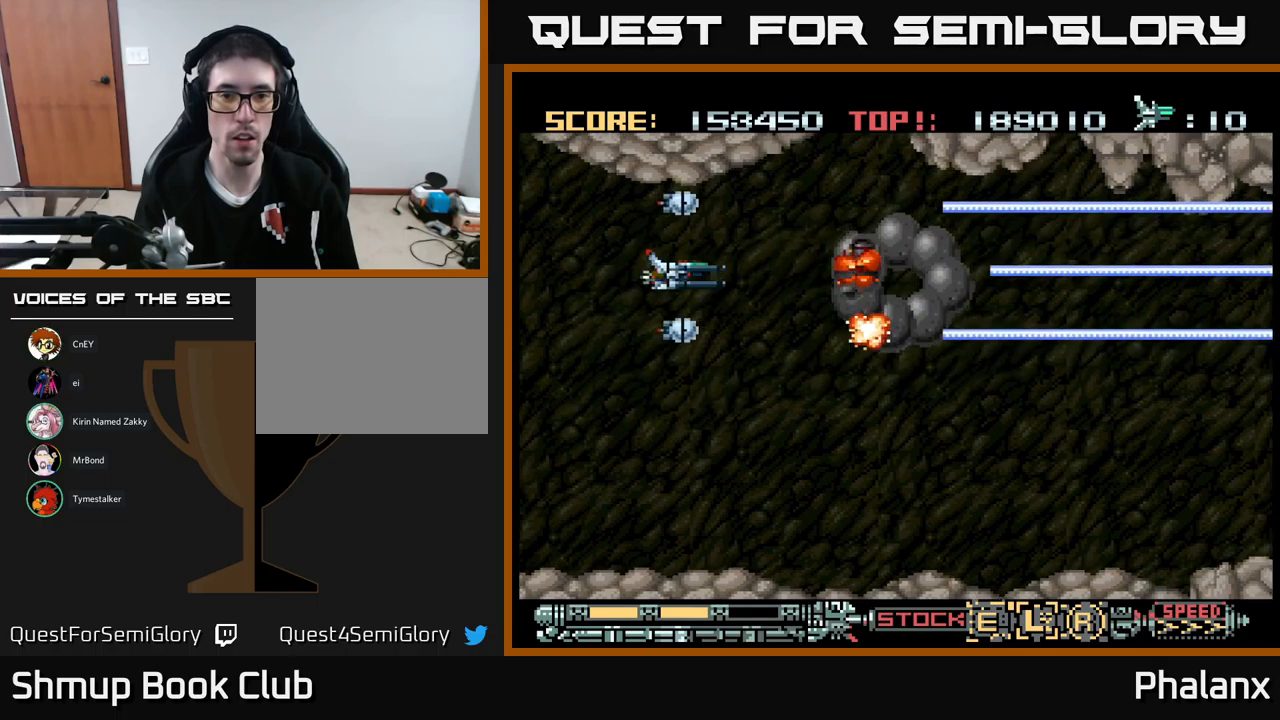
{"buttons": ["A"], "events": [[84, "DPAD_DOWN", "down"], [217, "DPAD_DOWN", "up"], [367, "DPAD_RIGHT", "down"], [484, "DPAD_RIGHT", "up"]]}
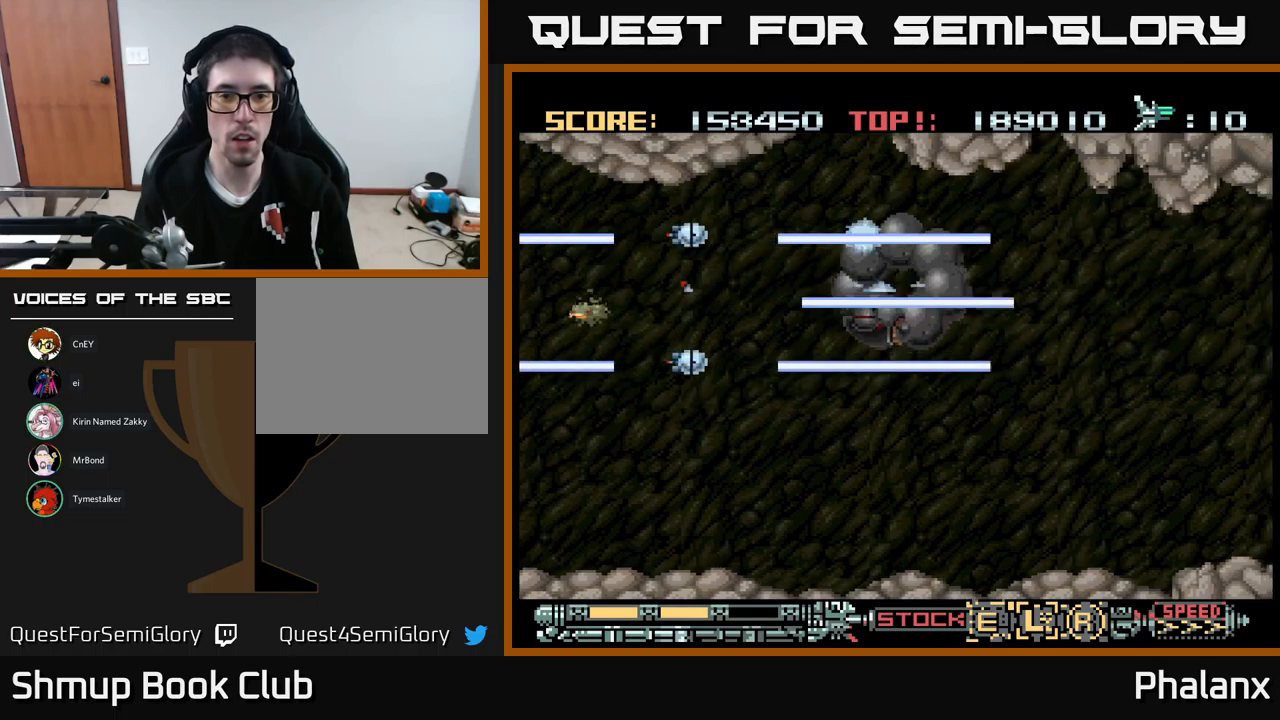
{"buttons": ["A"], "events": [[17, "DPAD_UP", "down"], [34, "DPAD_LEFT", "down"], [117, "DPAD_UP", "up"], [150, "DPAD_LEFT", "up"]]}